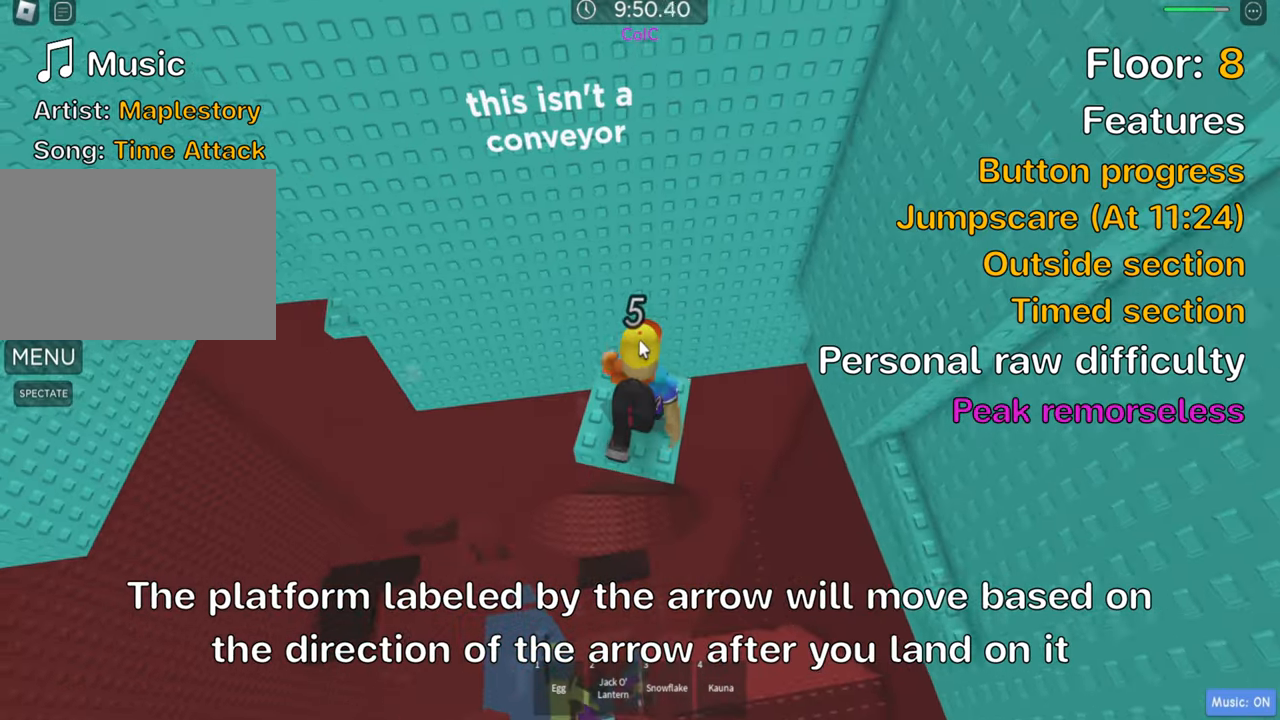
Gameplay with keyboard; each line is a JSON object with the keys held at the frame after it. "events" lists presses ("down") and releases ("up") of ".", "a", "comma", "ctrl", "d", "e", "f", "s", "shift", "space", "tab" and "w" between this image and that frame as [ms after this image, input, new state], when the widget could be followed in between. No other keys are recorded. Mouse input is not recorded.
{"keys": [], "events": []}
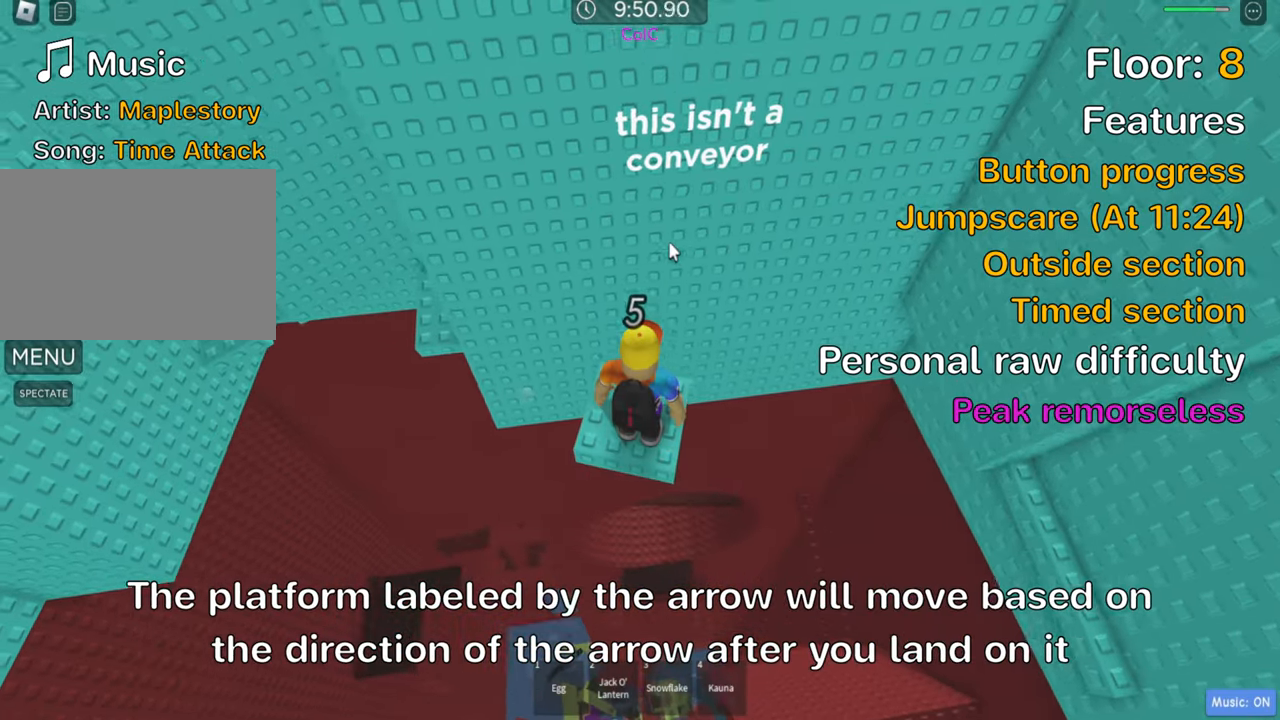
{"keys": [], "events": [[183, "shift", "down"], [350, "shift", "up"]]}
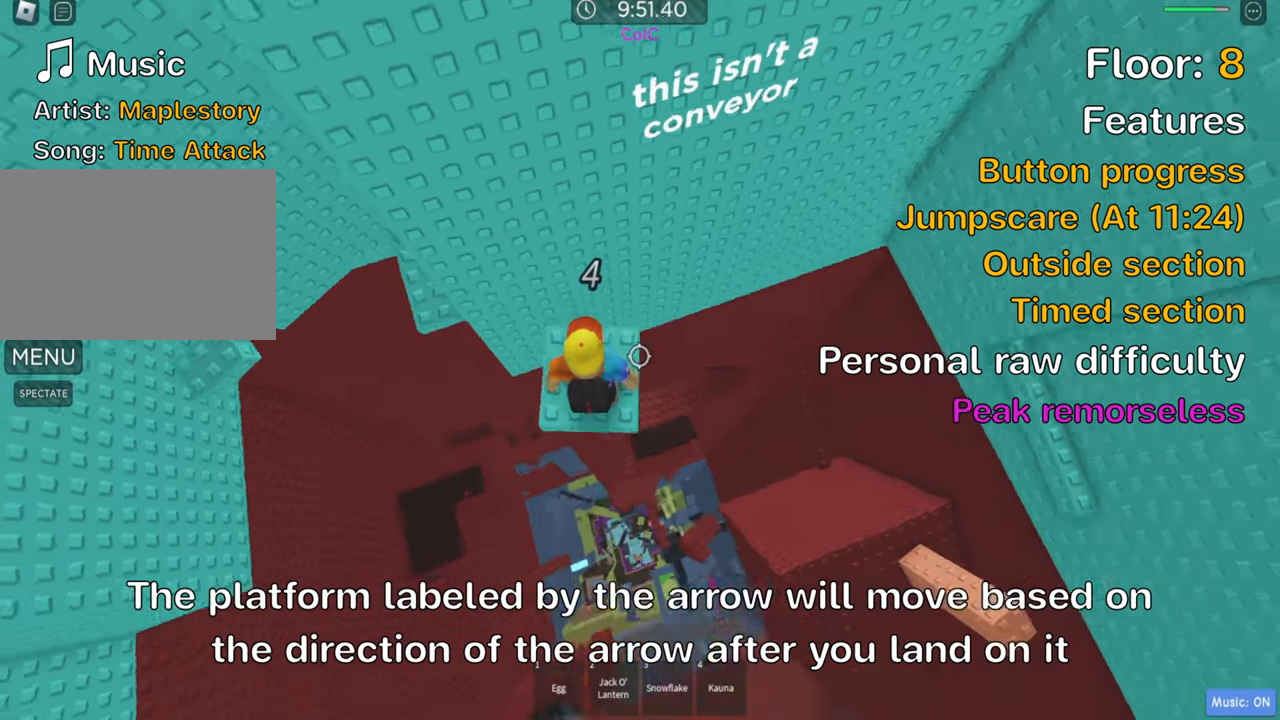
{"keys": ["a", "w"], "events": [[117, "a", "down"], [267, "space", "down"], [400, "space", "up"], [500, "w", "down"]]}
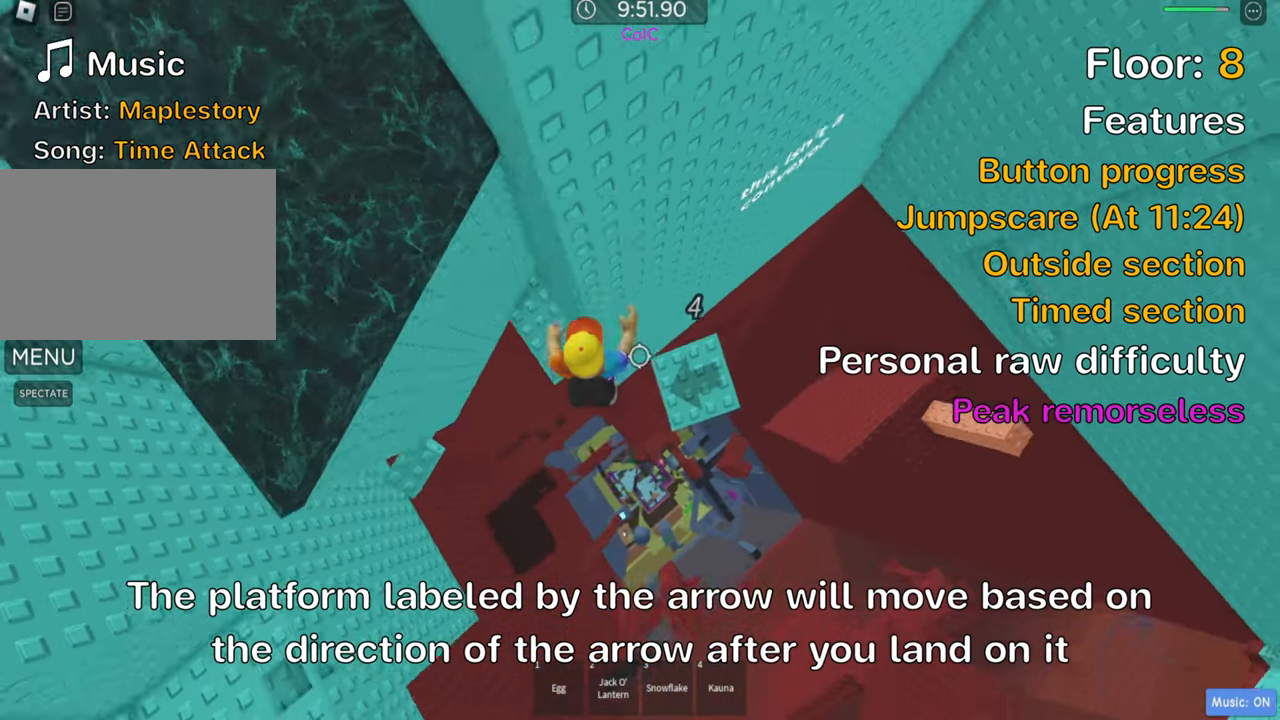
{"keys": [], "events": [[183, "a", "up"], [267, "w", "up"]]}
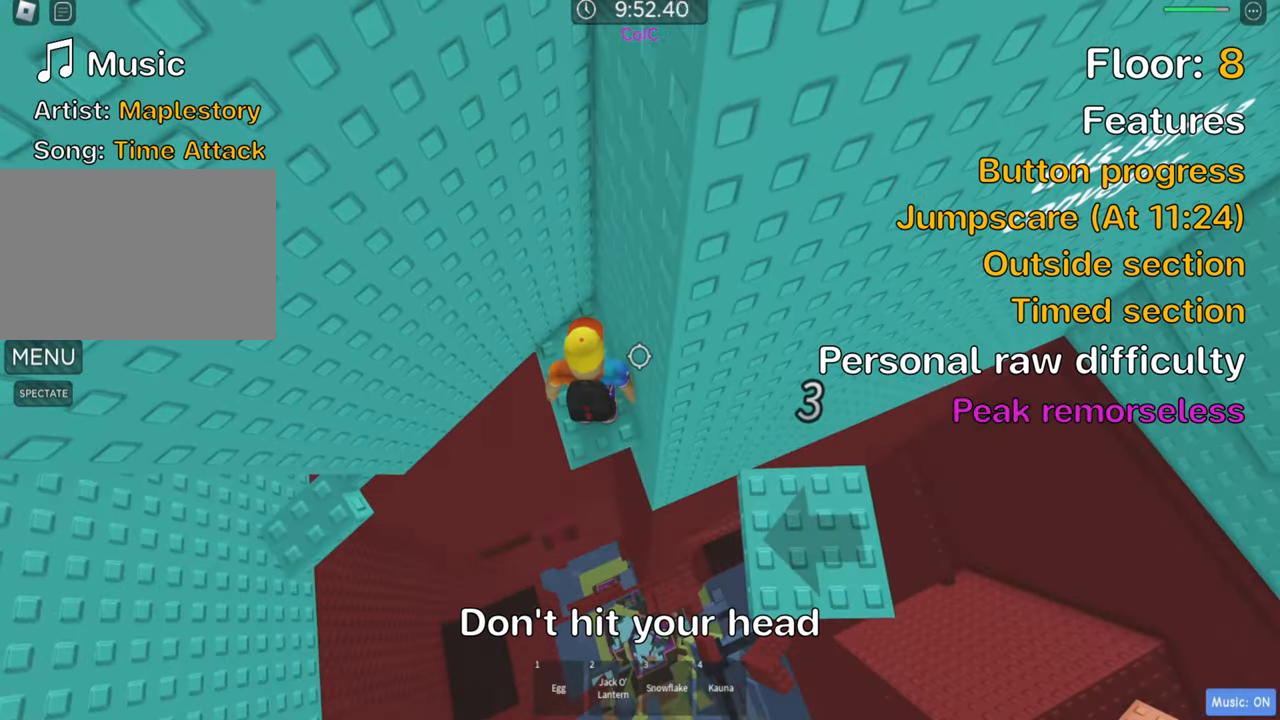
{"keys": [], "events": [[50, "s", "down"], [117, "s", "up"], [333, "a", "down"], [400, "a", "up"]]}
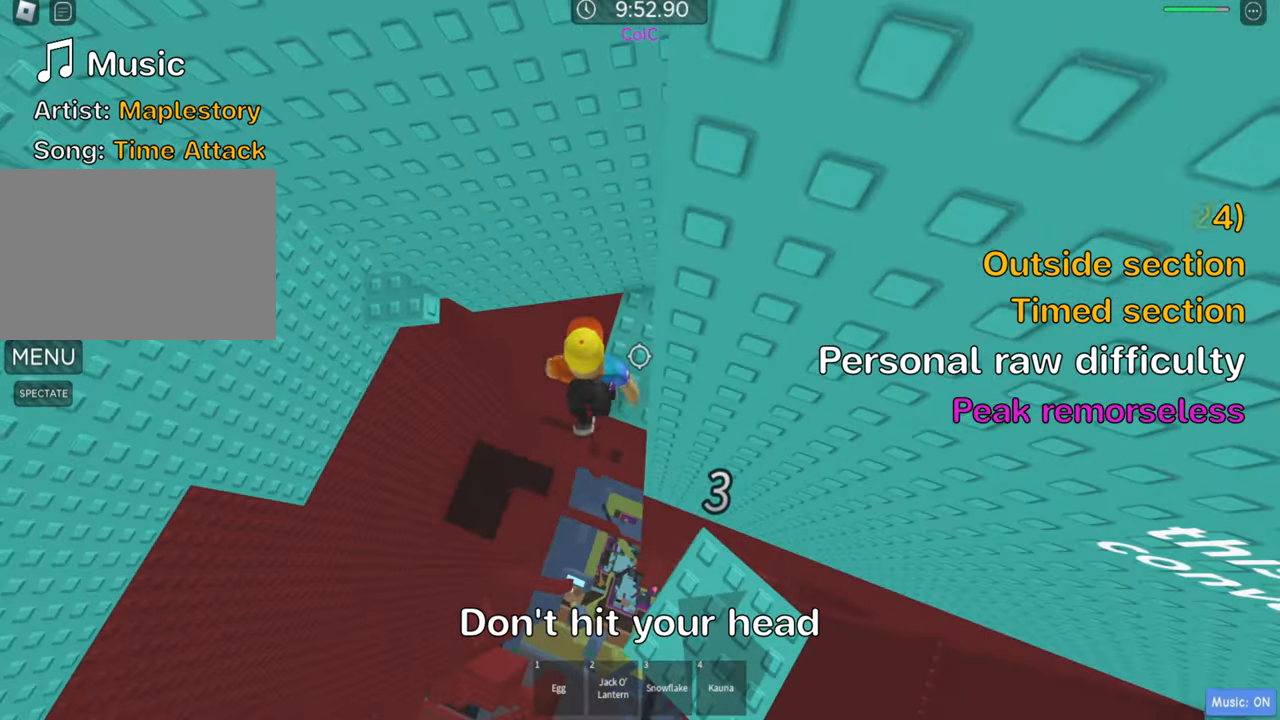
{"keys": ["a"], "events": [[133, "a", "down"], [267, "space", "down"], [400, "space", "up"]]}
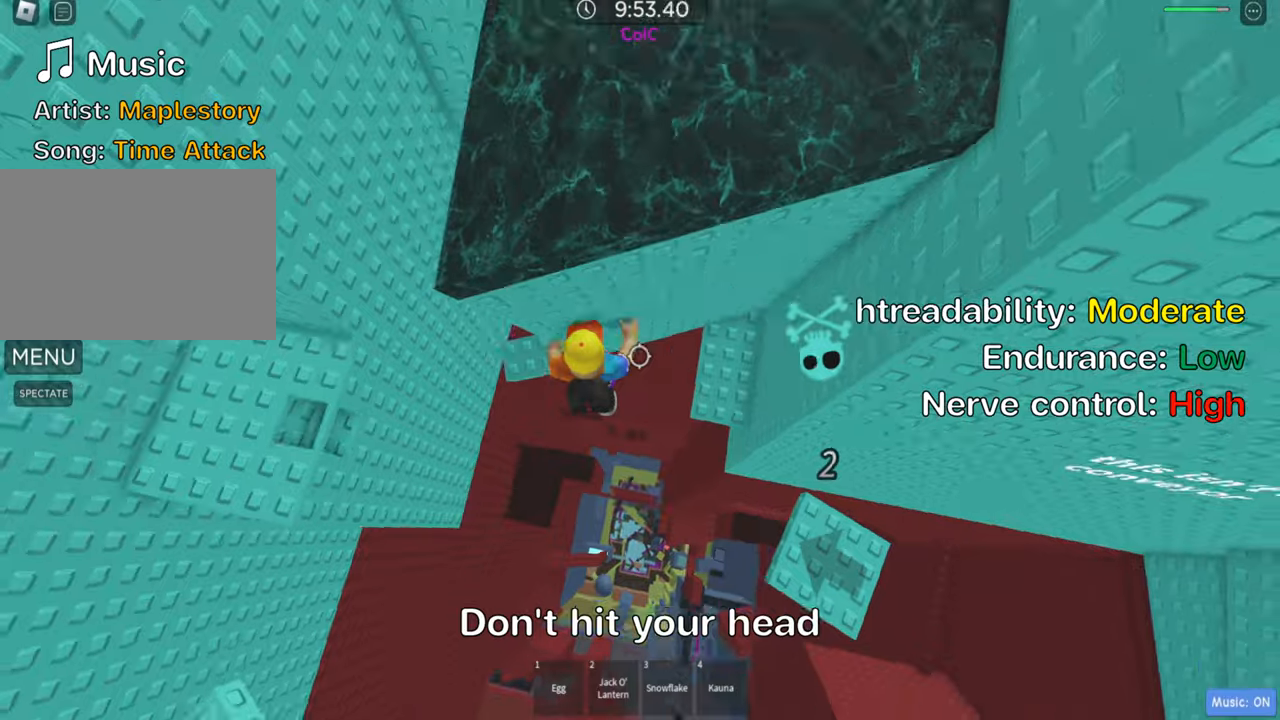
{"keys": ["shift"], "events": [[117, "w", "down"], [367, "a", "up"], [367, "w", "up"], [450, "shift", "down"]]}
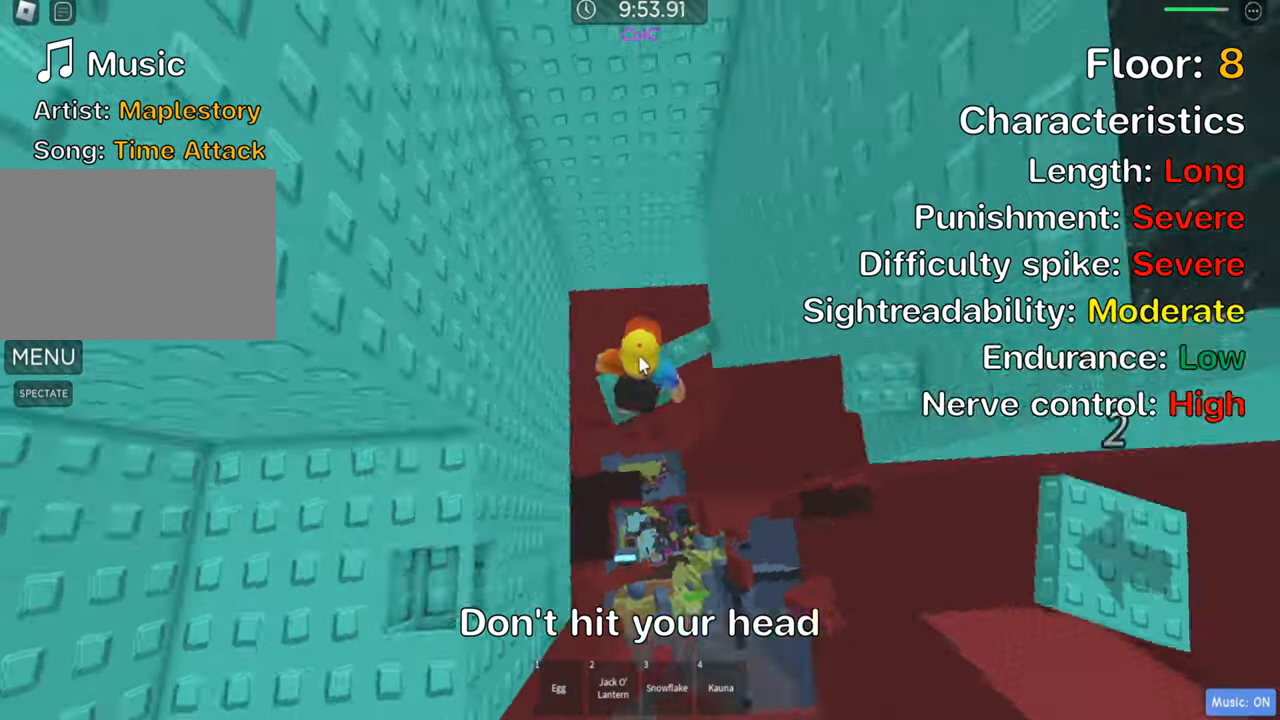
{"keys": ["a"], "events": [[67, "shift", "up"], [200, "shift", "down"], [317, "shift", "up"], [450, "a", "down"]]}
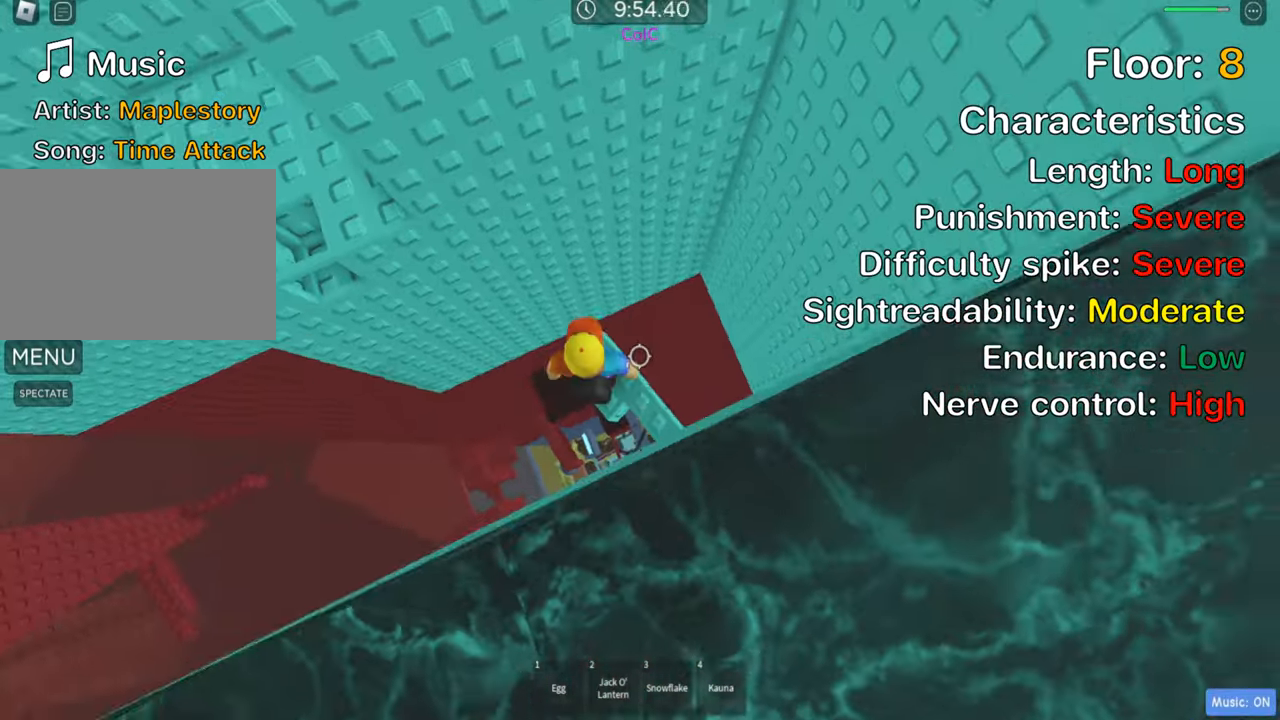
{"keys": ["w"], "events": [[50, "space", "down"], [167, "space", "up"], [234, "w", "down"], [367, "a", "up"]]}
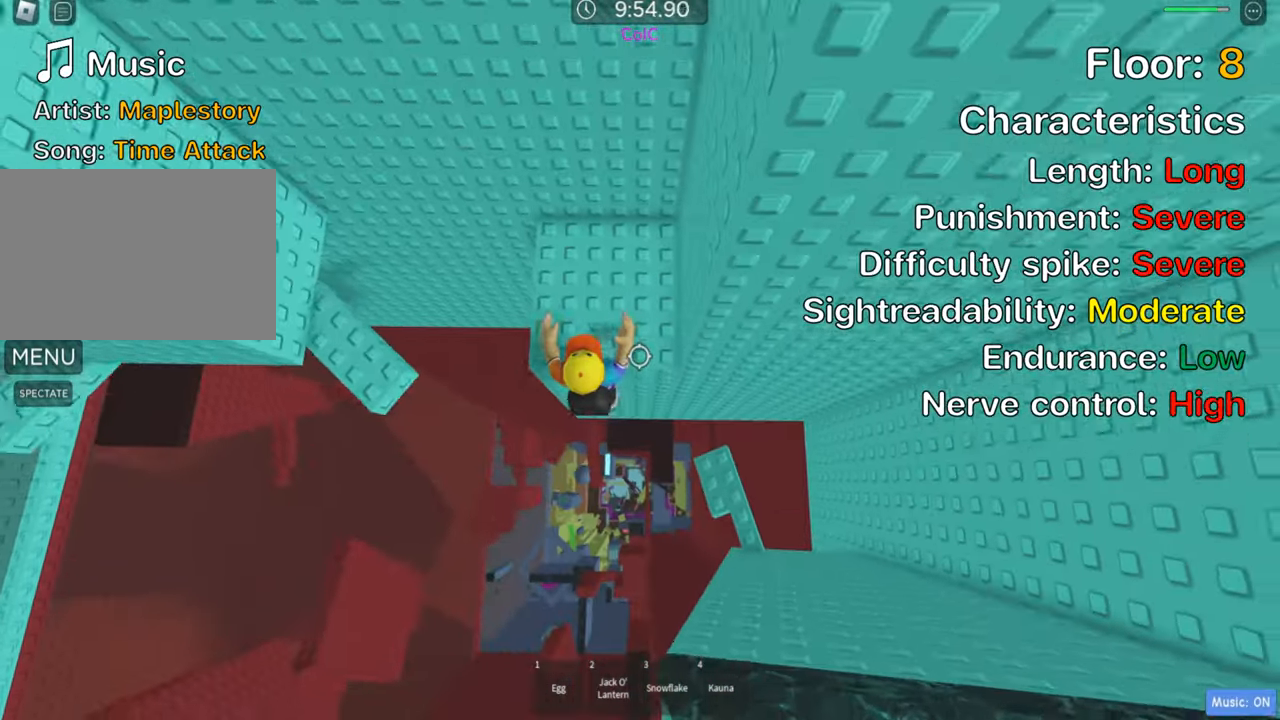
{"keys": ["a", "s"], "events": [[234, "w", "up"], [367, "a", "down"], [400, "s", "down"]]}
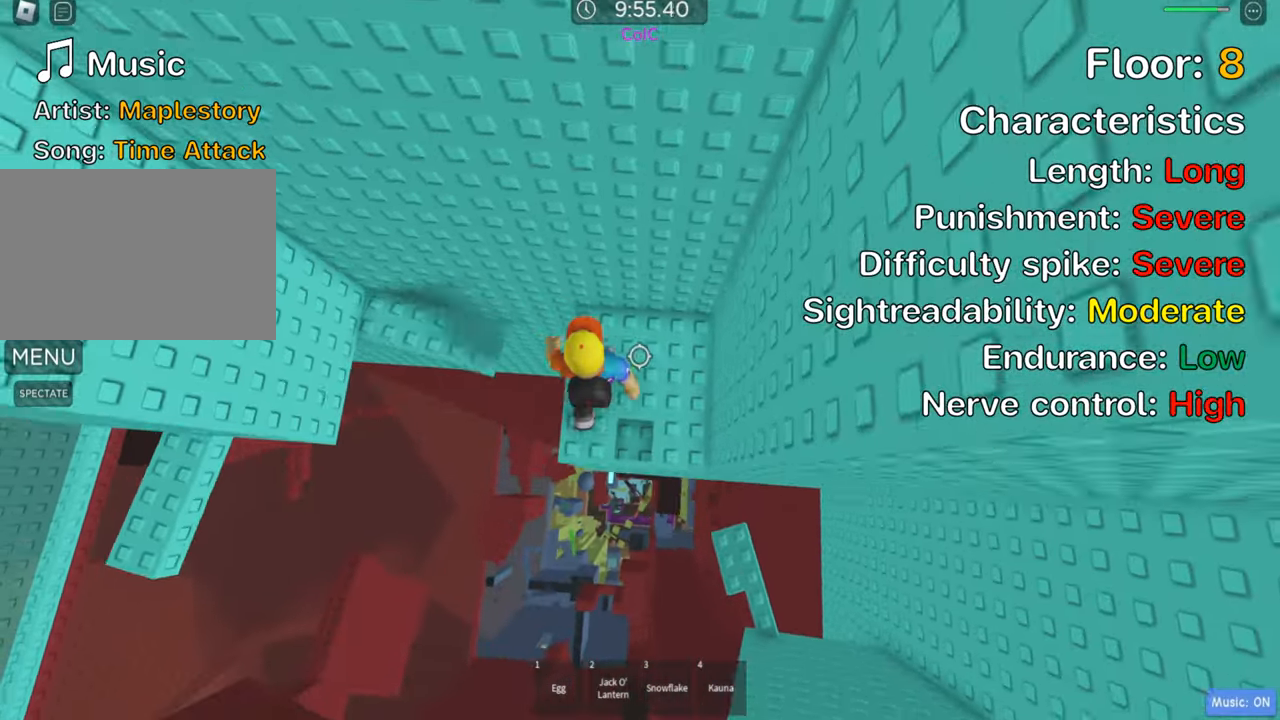
{"keys": []}
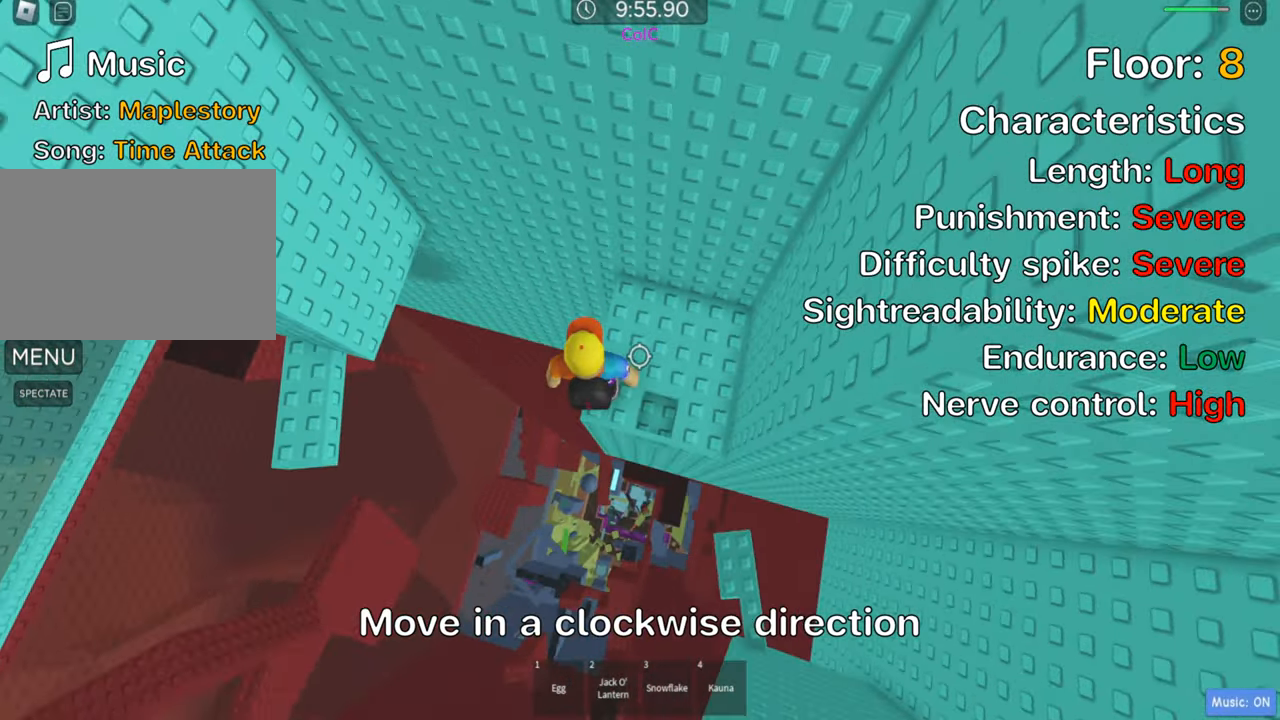
{"keys": ["w"], "events": [[100, "a", "down"], [184, "space", "down"], [300, "w", "down"], [317, "space", "up"], [367, "a", "up"]]}
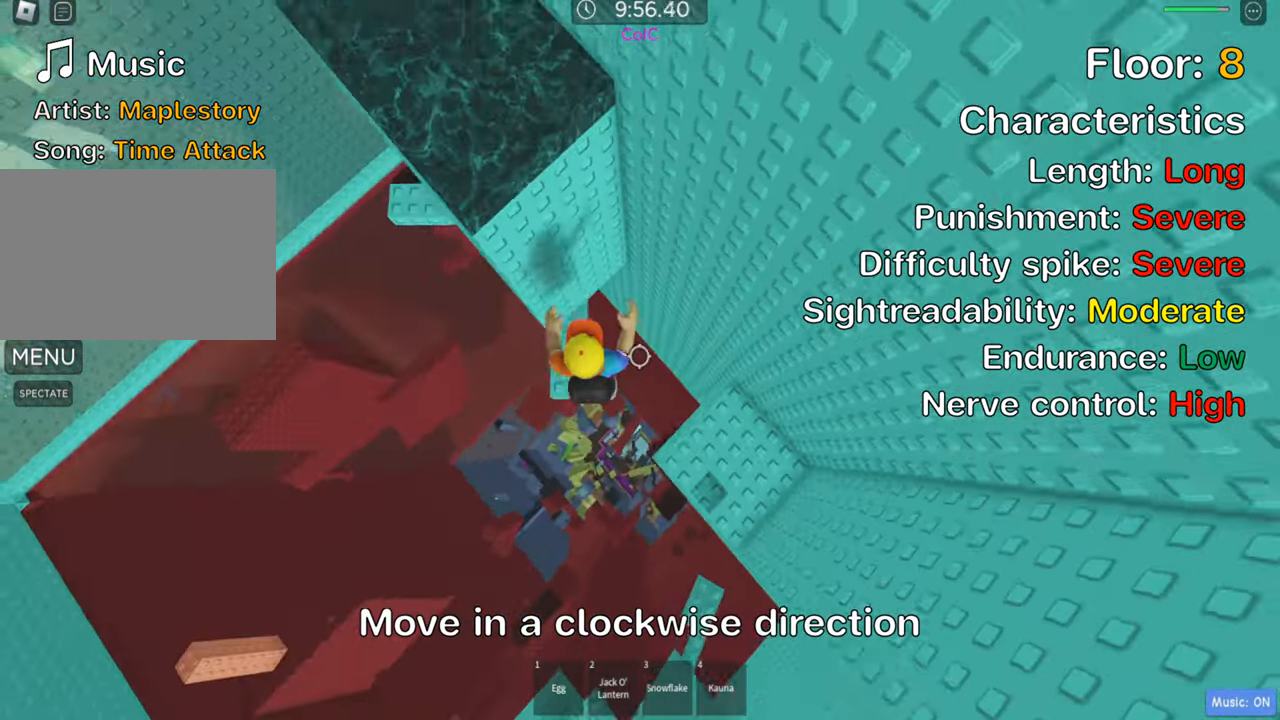
{"keys": ["a"], "events": [[100, "w", "up"], [167, "a", "down"], [334, "space", "down"], [467, "space", "up"]]}
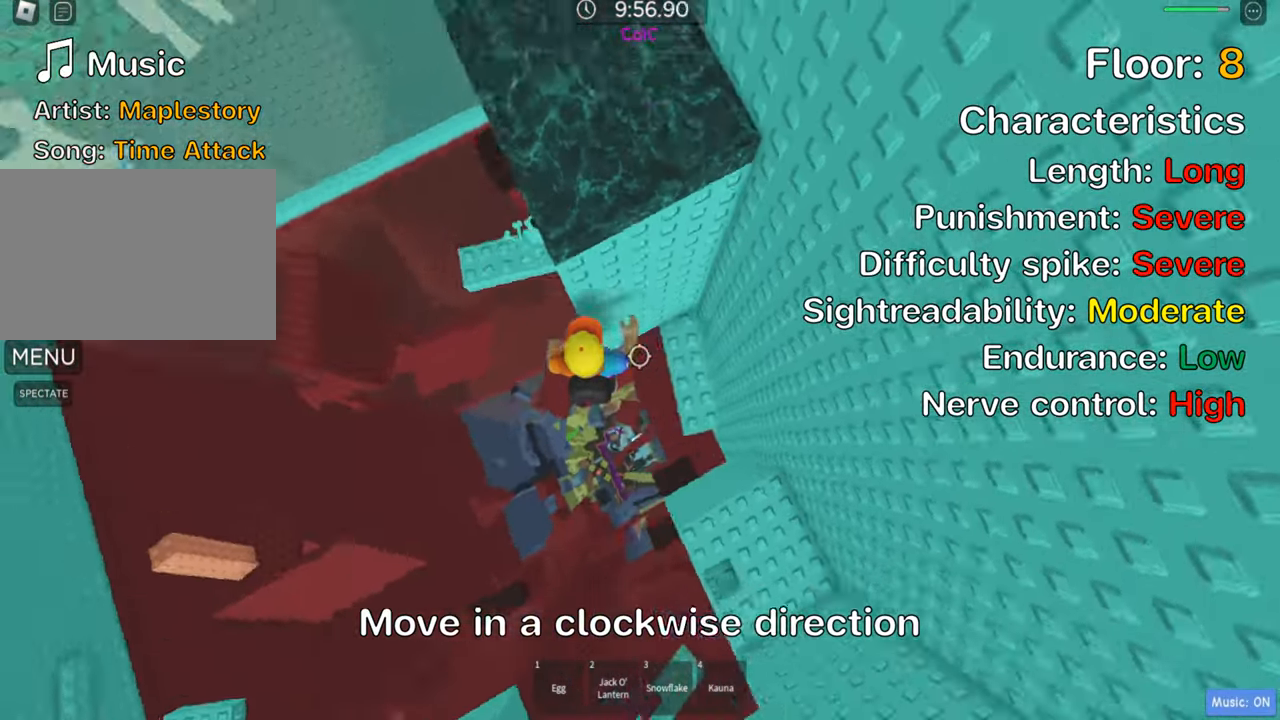
{"keys": ["a", "space"], "events": [[100, "w", "down"], [284, "a", "up"], [300, "w", "up"], [384, "a", "down"], [500, "space", "down"]]}
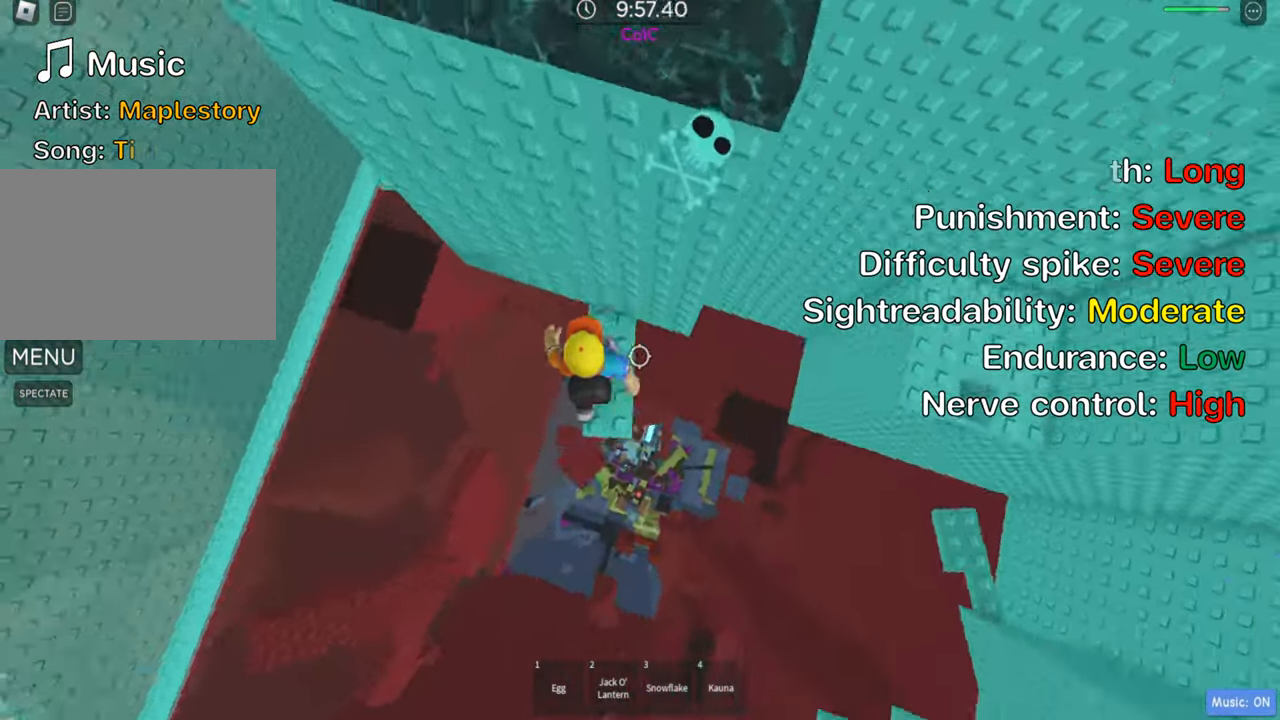
{"keys": ["a", "w"], "events": [[150, "space", "up"], [350, "w", "down"]]}
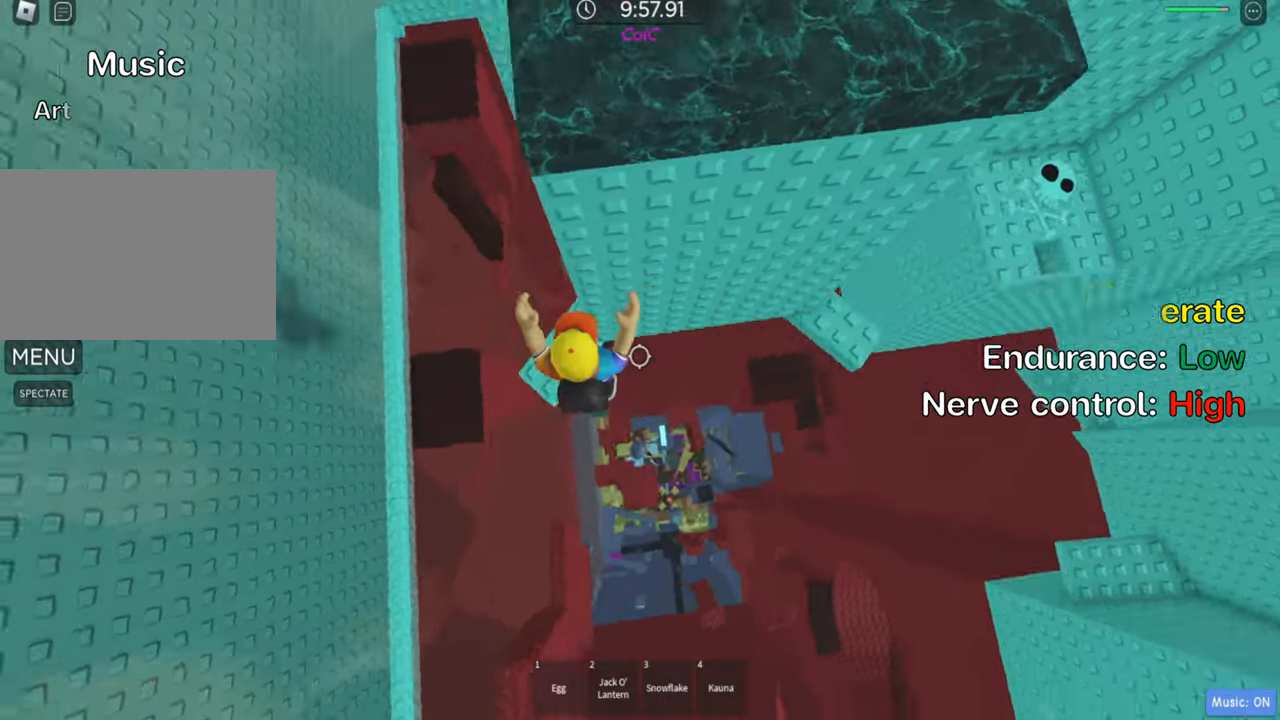
{"keys": ["a"], "events": [[16, "w", "up"], [50, "a", "up"], [200, "a", "down"], [333, "space", "down"], [466, "space", "up"]]}
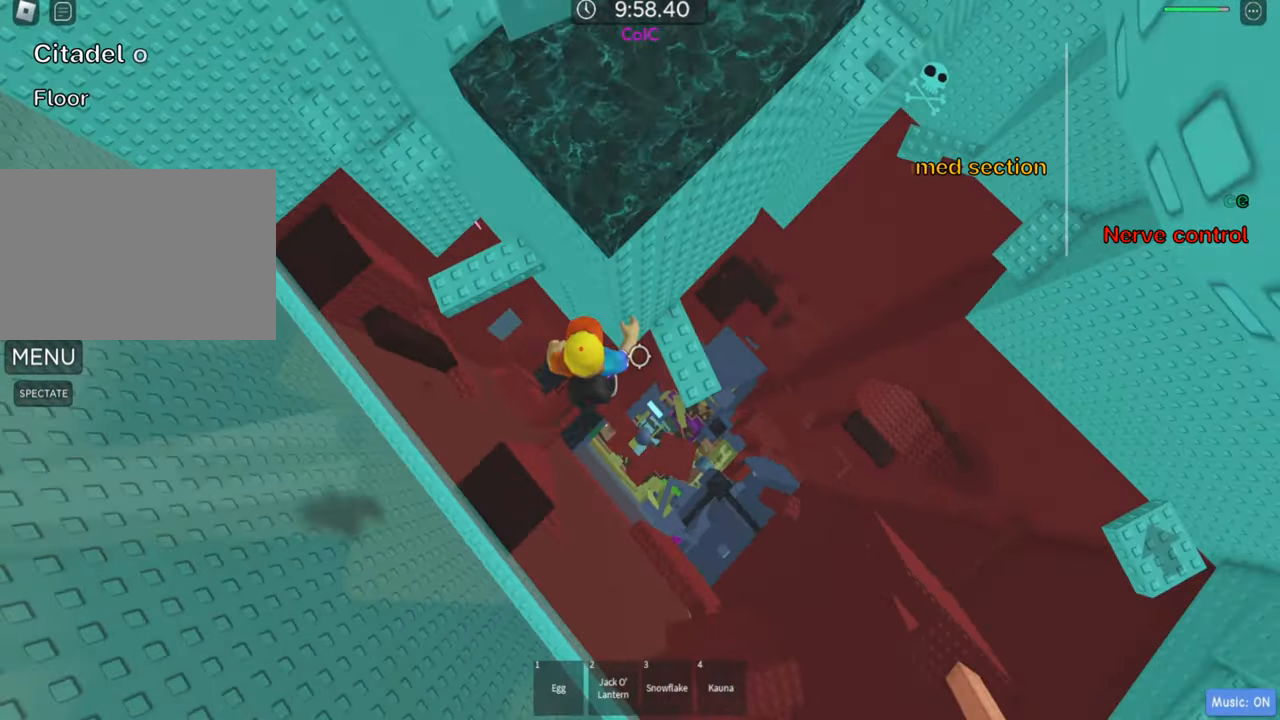
{"keys": [], "events": [[83, "w", "down"], [250, "a", "up"], [250, "w", "up"]]}
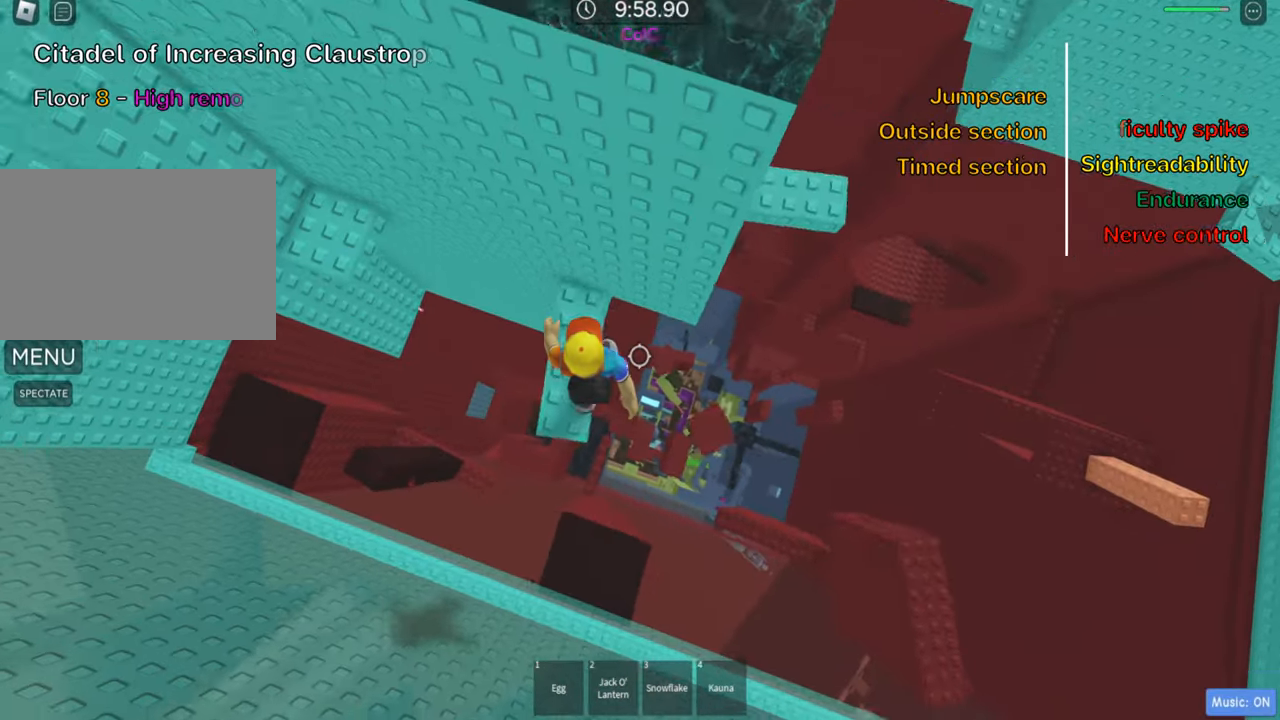
{"keys": ["a", "w"], "events": [[83, "a", "down"], [233, "space", "down"], [366, "space", "up"], [483, "w", "down"]]}
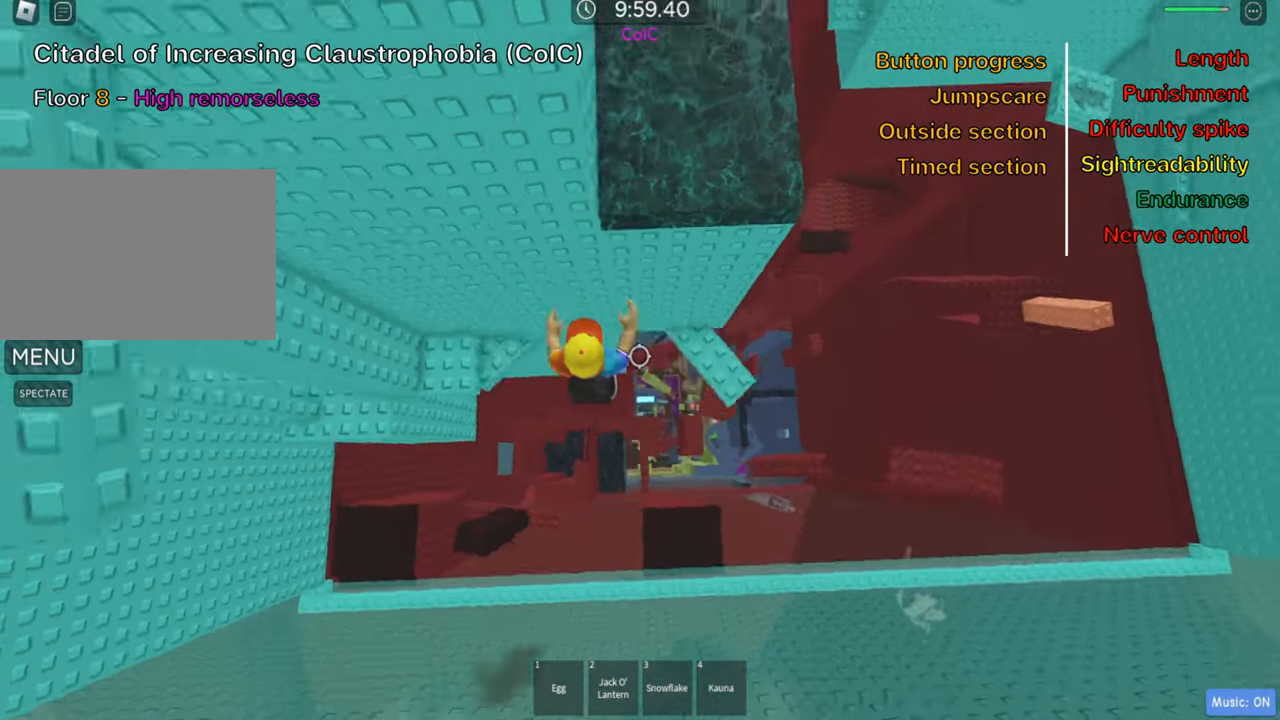
{"keys": ["a", "space"], "events": [[200, "w", "up"], [216, "a", "up"], [300, "a", "down"], [316, "space", "down"]]}
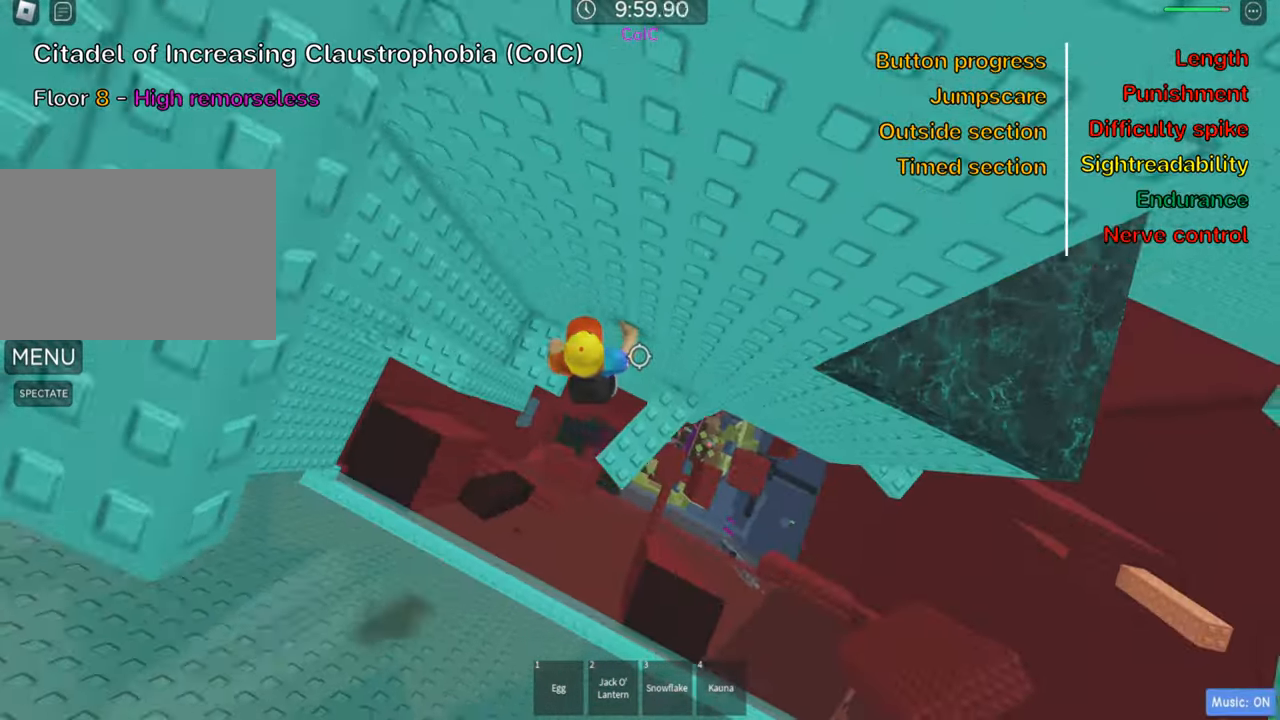
{"keys": [], "events": [[16, "space", "up"], [83, "w", "down"], [233, "a", "up"], [283, "w", "up"]]}
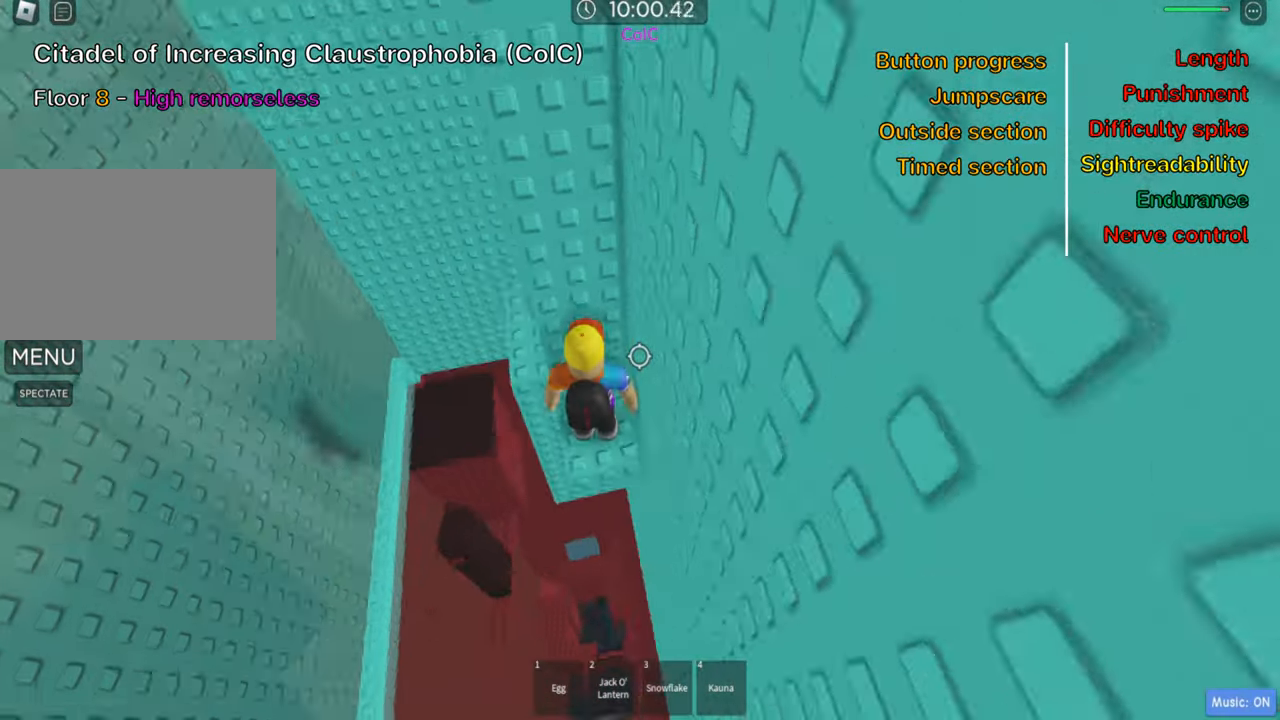
{"keys": ["shift"], "events": [[33, "a", "down"], [33, "w", "down"], [133, "a", "up"], [166, "w", "up"], [216, "shift", "down"], [316, "shift", "up"], [400, "shift", "down"]]}
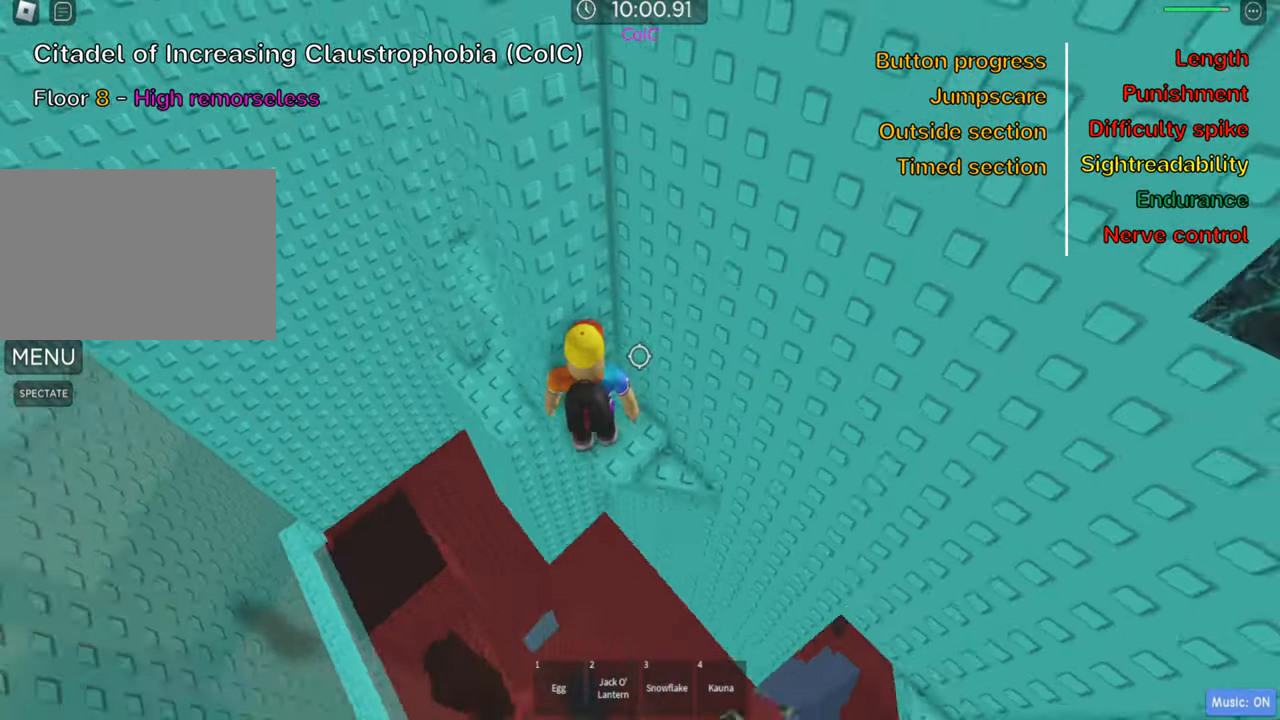
{"keys": ["a", "w"], "events": [[16, "shift", "up"], [50, "a", "down"], [166, "space", "down"], [300, "space", "up"], [383, "w", "down"]]}
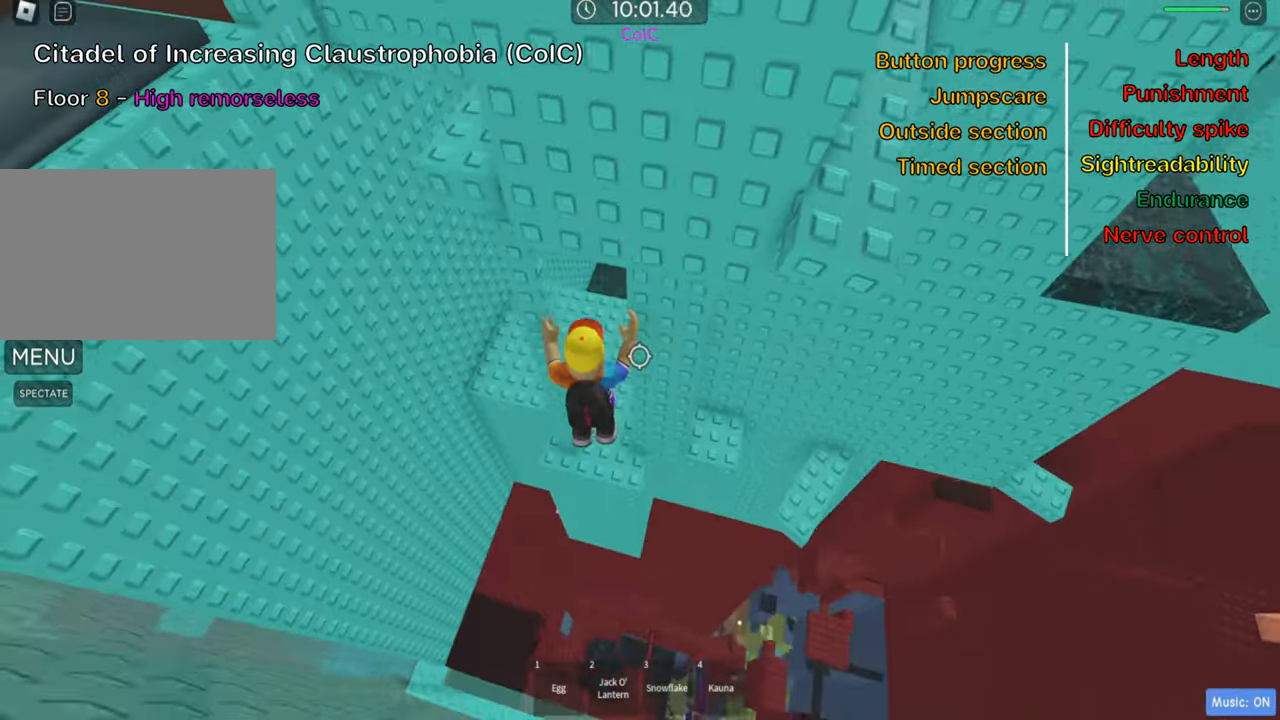
{"keys": ["d", "w"], "events": [[50, "a", "up"], [133, "d", "down"]]}
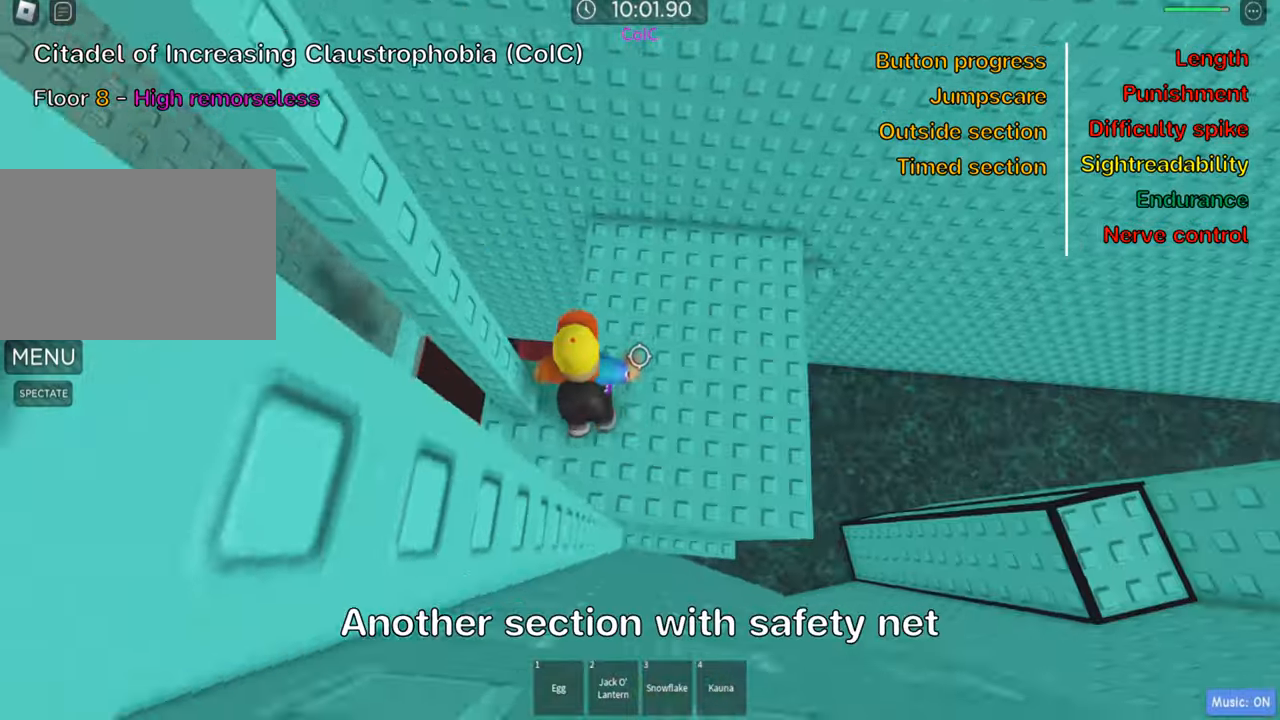
{"keys": ["d"], "events": [[300, "w", "up"]]}
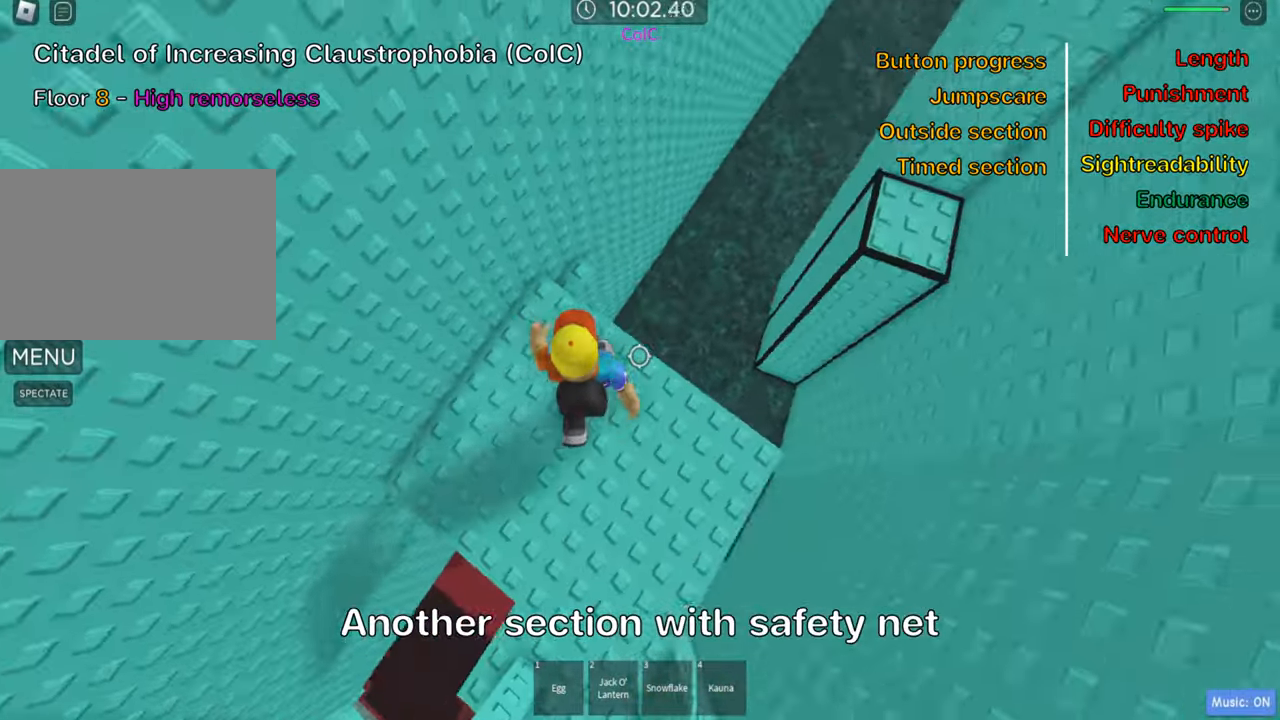
{"keys": ["space", "w"], "events": [[217, "d", "up"], [400, "w", "down"], [483, "space", "down"]]}
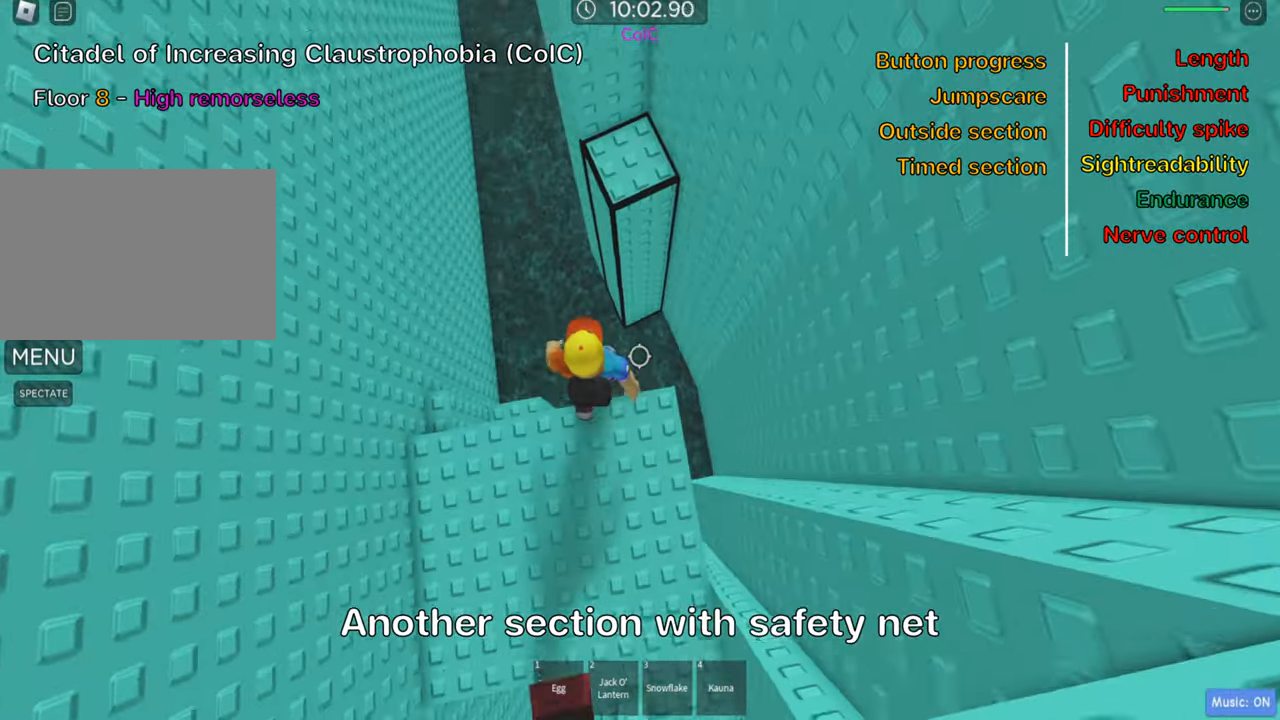
{"keys": ["shift"], "events": [[133, "space", "up"], [483, "w", "up"], [500, "shift", "down"]]}
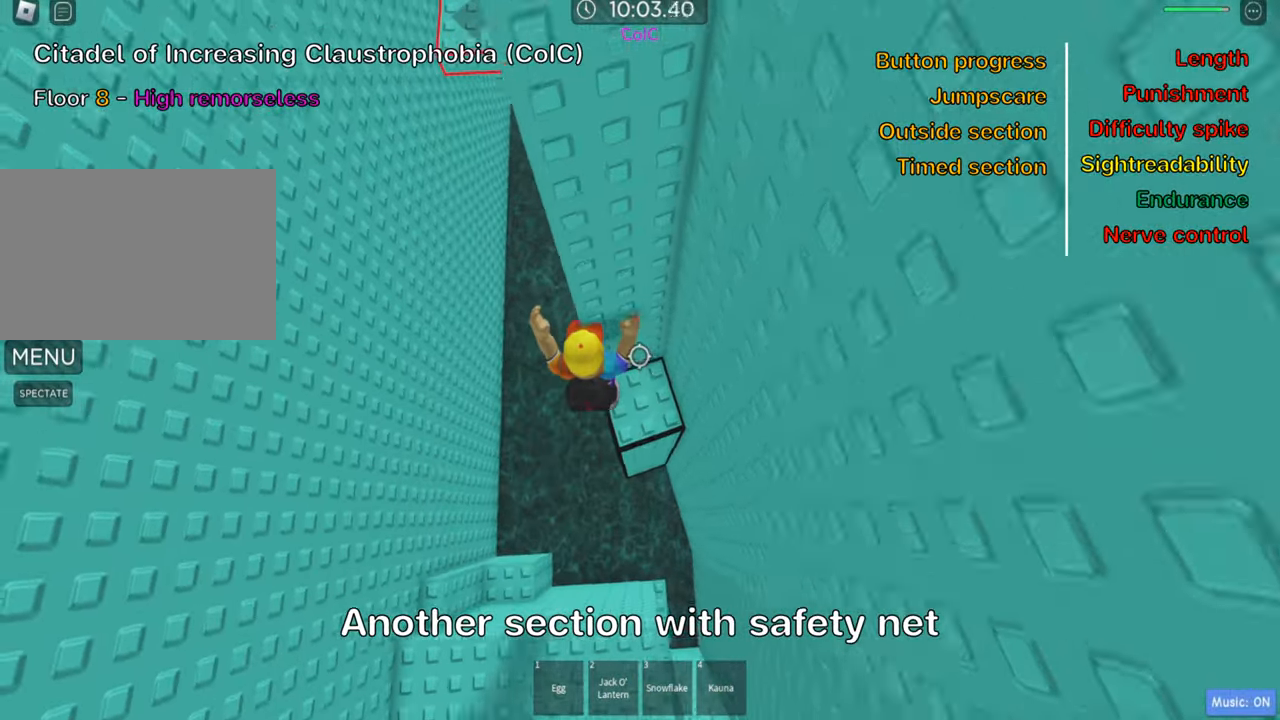
{"keys": [], "events": [[117, "shift", "up"], [400, "shift", "down"], [500, "shift", "up"]]}
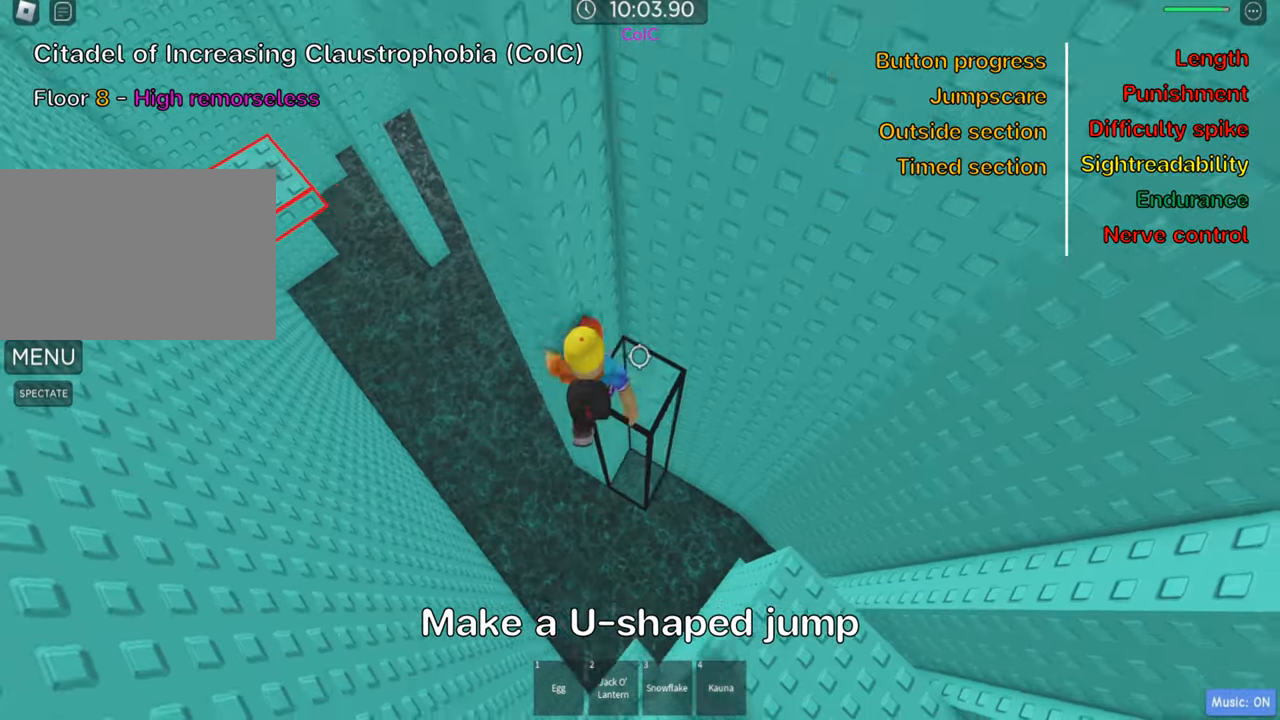
{"keys": ["a"], "events": [[50, "a", "down"], [167, "space", "down"], [300, "space", "up"]]}
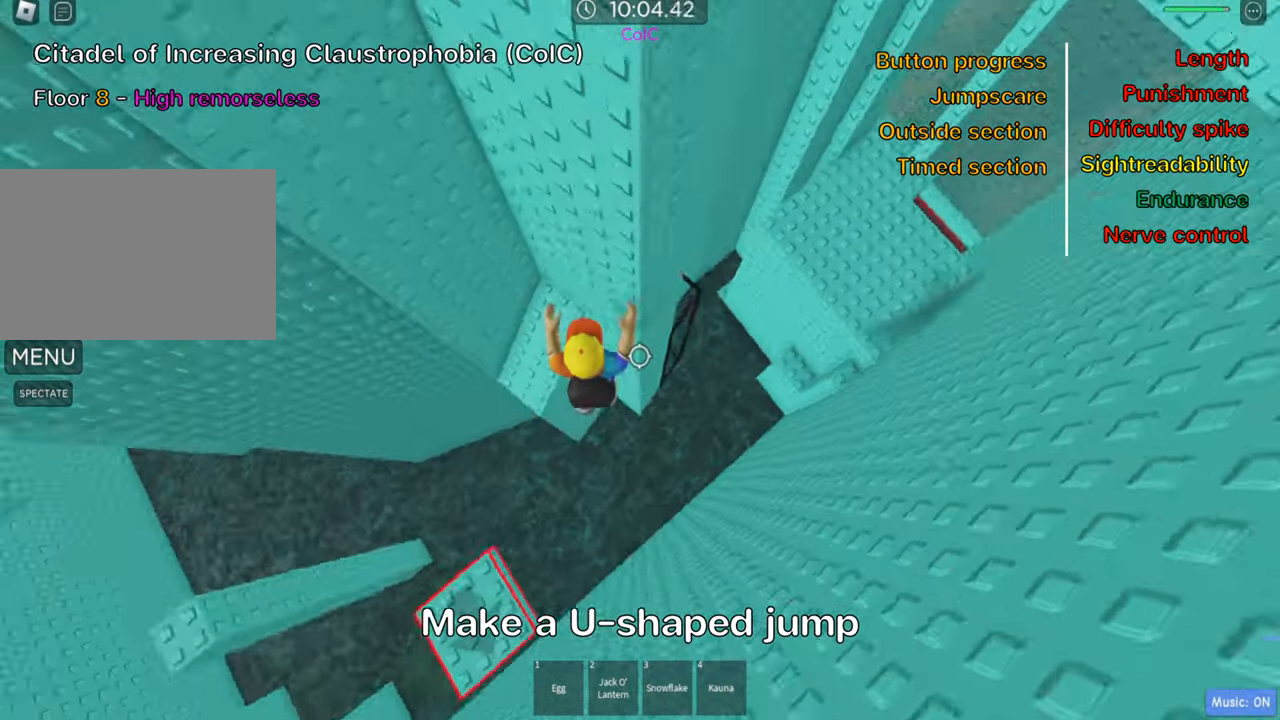
{"keys": ["shift"], "events": [[33, "w", "down"], [167, "a", "up"], [167, "w", "up"], [200, "shift", "down"], [333, "shift", "up"], [400, "shift", "down"]]}